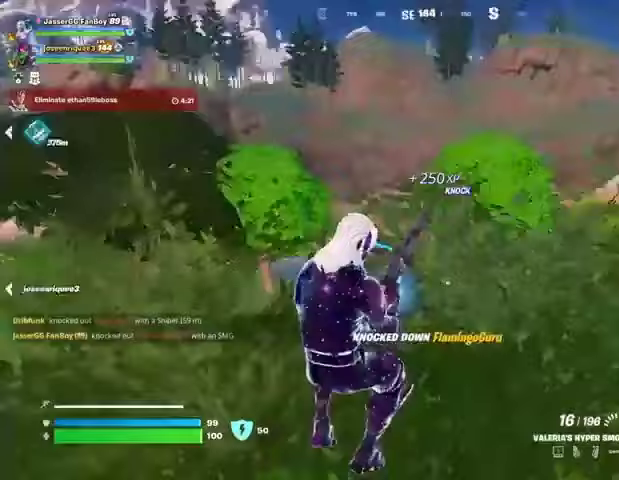
Gameplay with a controller (PlayStation layout); each line is a JSON object with the inputs held at the frame after it. "events" lists button and stick changes between this image and that frame as [ms after this image, input, new state], when the widget could be followed in between.
{"buttons": [], "left_stick": "right", "right_stick": "center", "events": [[167, "right_stick", "center"]]}
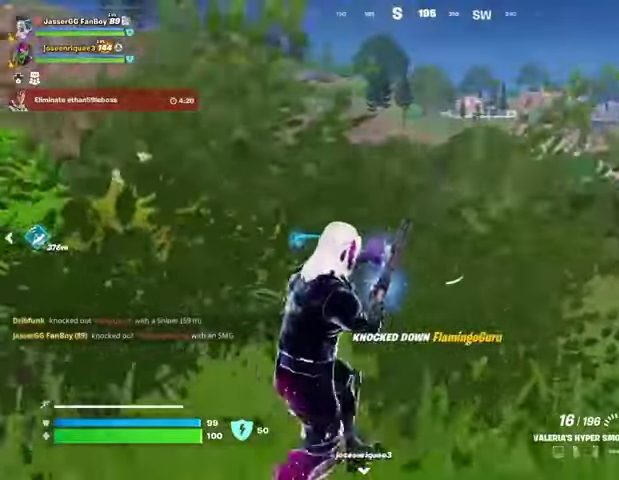
{"buttons": [], "left_stick": "up", "right_stick": "center", "events": [[133, "right_stick", "left"], [233, "left_stick", "up-right"], [233, "right_stick", "center"], [500, "left_stick", "up"]]}
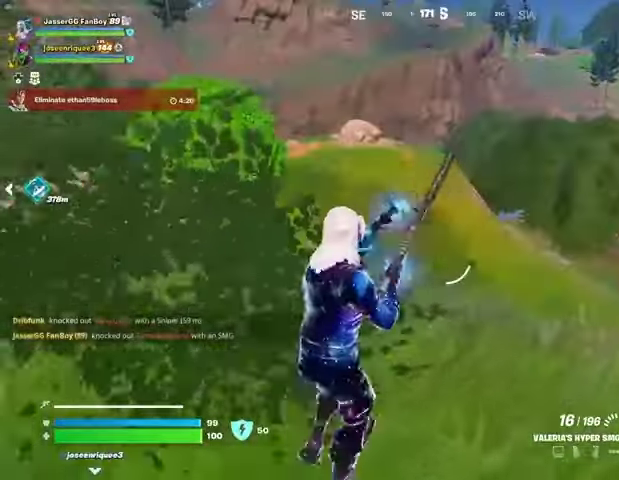
{"buttons": [], "left_stick": "left", "right_stick": "left", "events": [[33, "left_stick", "left"], [333, "right_stick", "left"]]}
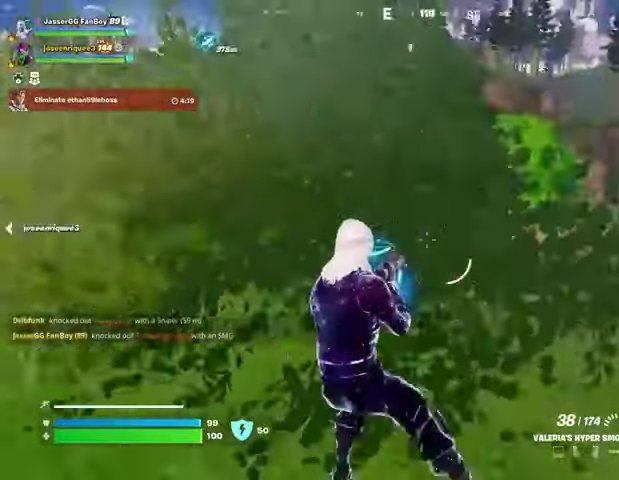
{"buttons": [], "left_stick": "up", "right_stick": "center", "events": [[100, "left_stick", "up"], [233, "L3", "down"], [300, "right_stick", "center"], [367, "L3", "up"]]}
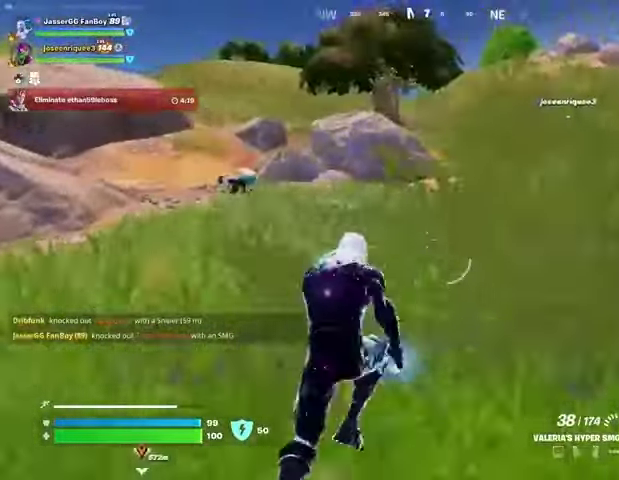
{"buttons": [], "left_stick": "up", "right_stick": "center", "events": [[67, "L1", "down"], [200, "L1", "up"], [233, "right_stick", "left"], [333, "right_stick", "center"]]}
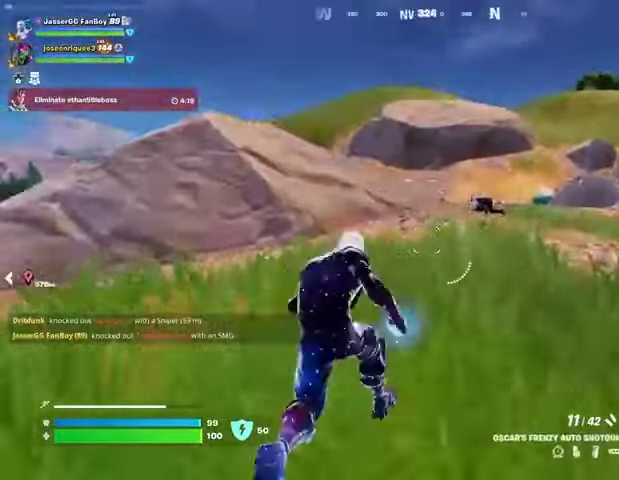
{"buttons": [], "left_stick": "up", "right_stick": "center", "events": [[67, "R3", "down"], [133, "R3", "up"], [167, "right_stick", "up"], [233, "right_stick", "center"]]}
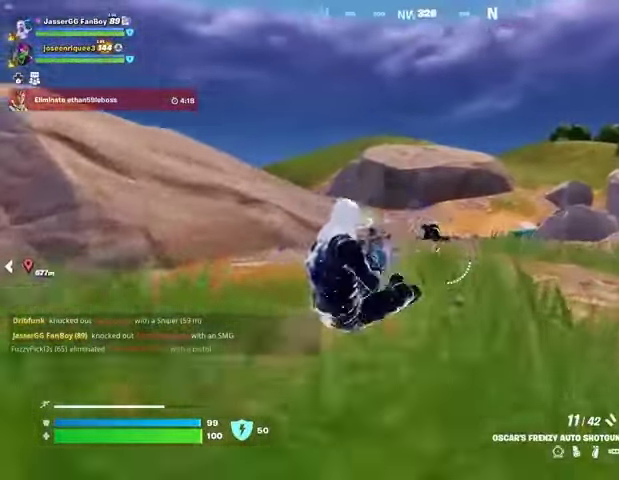
{"buttons": [], "left_stick": "up", "right_stick": "left", "events": [[67, "R2", "down"], [133, "R2", "up"], [400, "R2", "down"], [467, "R2", "up"], [467, "right_stick", "left"]]}
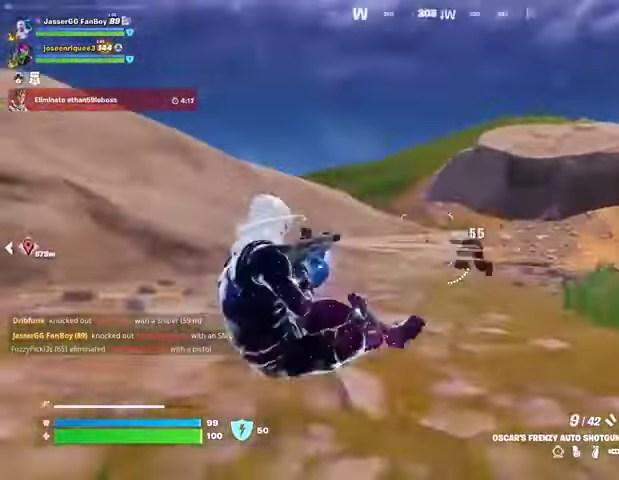
{"buttons": [], "left_stick": "up", "right_stick": "center", "events": [[33, "L3", "down"], [100, "L3", "up"], [400, "right_stick", "center"]]}
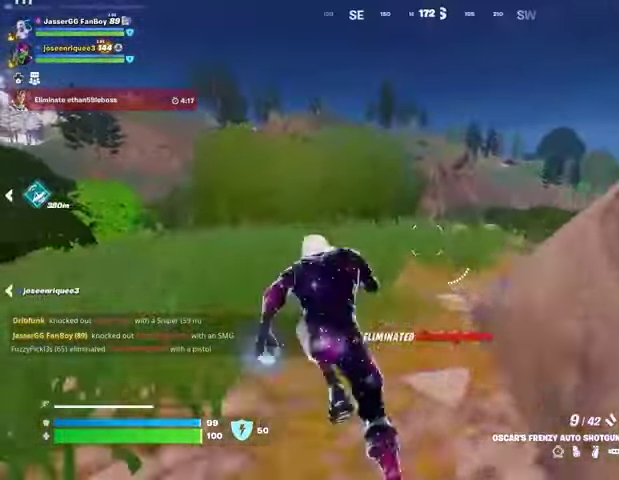
{"buttons": [], "left_stick": "up", "right_stick": "center", "events": [[133, "CROSS", "down"], [167, "CROSS", "up"], [167, "left_stick", "center"], [433, "SQUARE", "down"], [500, "SQUARE", "up"], [500, "left_stick", "up"]]}
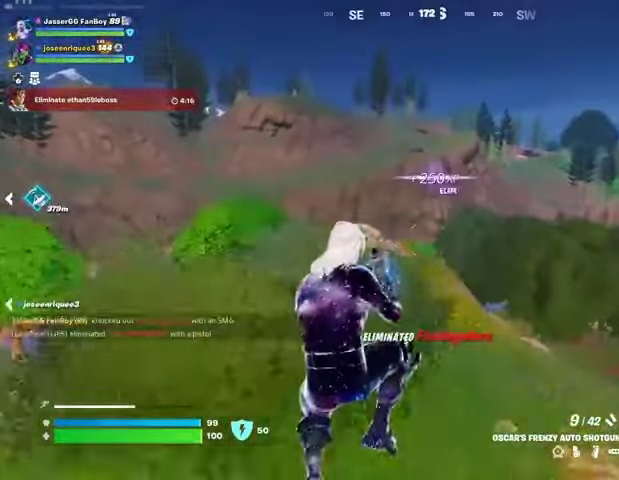
{"buttons": [], "left_stick": "up", "right_stick": "center", "events": [[267, "R3", "down"], [367, "R3", "up"], [367, "right_stick", "right"], [467, "right_stick", "center"]]}
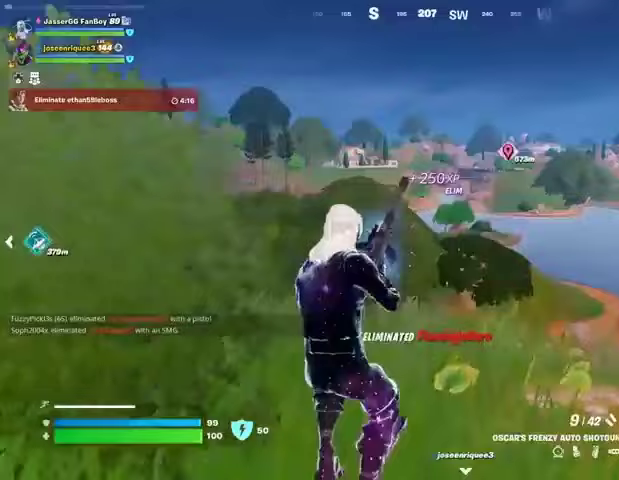
{"buttons": [], "left_stick": "up", "right_stick": "center", "events": [[133, "CROSS", "down"], [233, "CROSS", "up"]]}
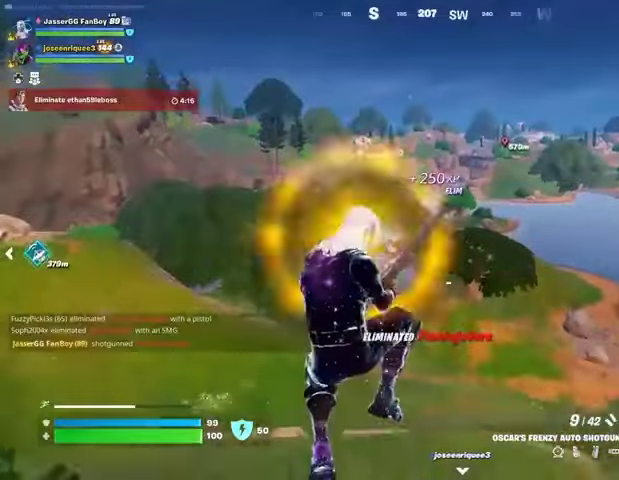
{"buttons": [], "left_stick": "up", "right_stick": "left", "events": [[233, "R3", "down"], [333, "R3", "up"], [467, "right_stick", "left"]]}
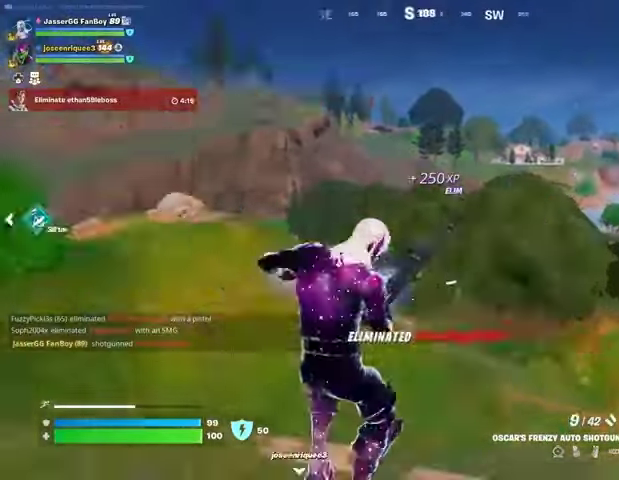
{"buttons": [], "left_stick": "right", "right_stick": "center", "events": [[33, "left_stick", "up-right"], [133, "left_stick", "right"], [300, "right_stick", "up-left"], [500, "right_stick", "center"]]}
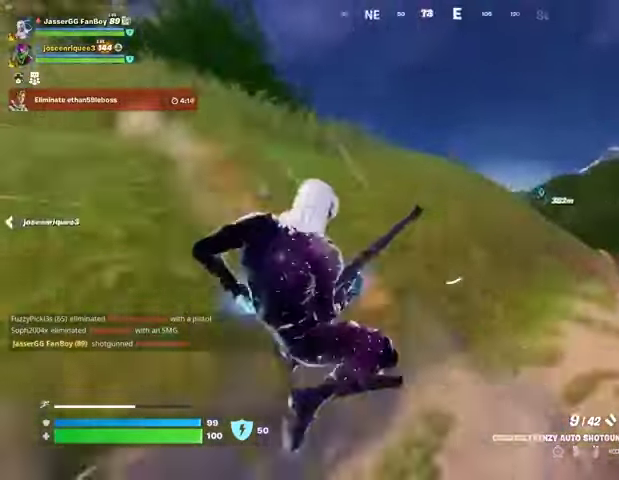
{"buttons": [], "left_stick": "down-right", "right_stick": "center", "events": [[400, "left_stick", "down-right"]]}
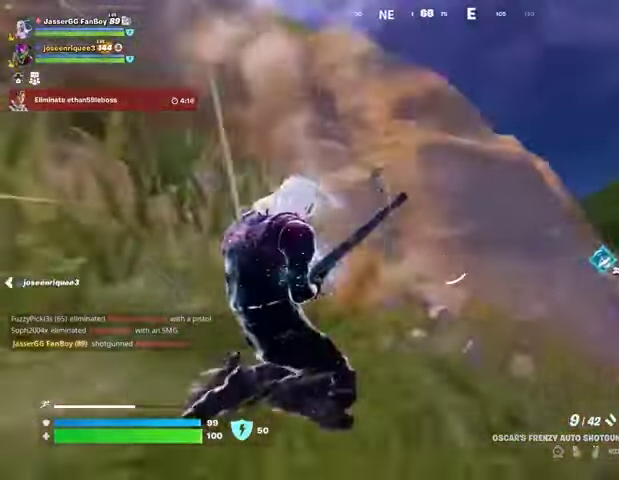
{"buttons": [], "left_stick": "right", "right_stick": "center", "events": [[200, "left_stick", "right"], [200, "right_stick", "right"], [367, "right_stick", "center"]]}
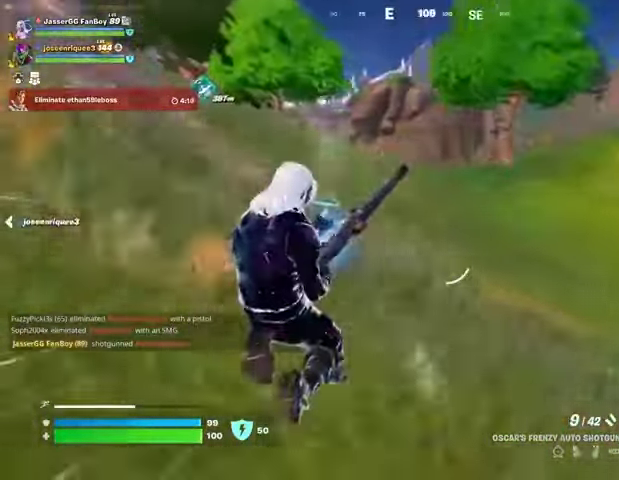
{"buttons": [], "left_stick": "up", "right_stick": "center", "events": [[133, "left_stick", "up-right"], [167, "right_stick", "right"], [400, "left_stick", "up"], [400, "right_stick", "center"]]}
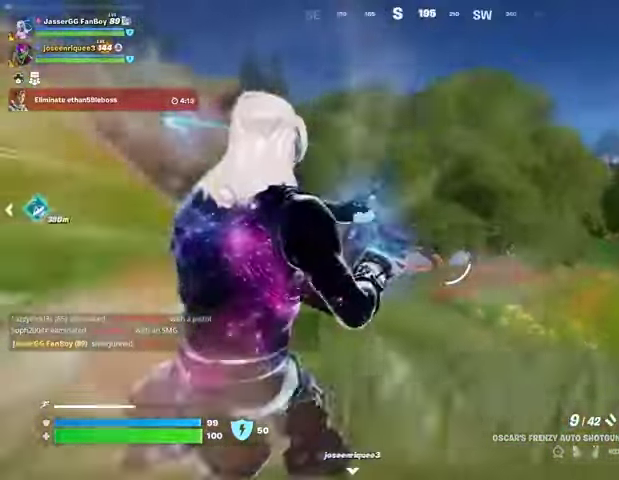
{"buttons": [], "left_stick": "up", "right_stick": "right", "events": [[433, "right_stick", "right"]]}
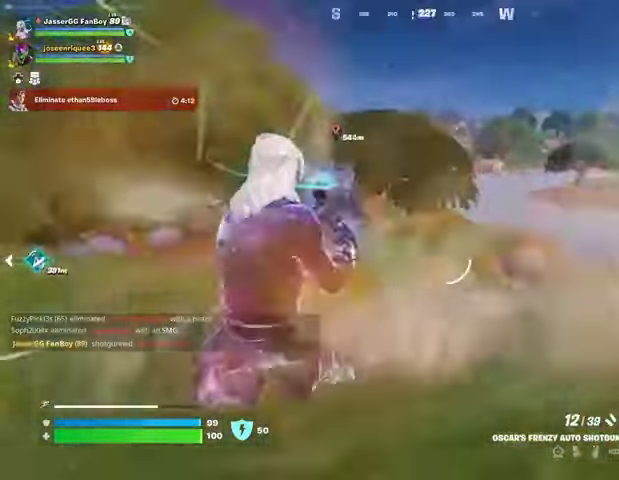
{"buttons": [], "left_stick": "up", "right_stick": "center", "events": [[33, "right_stick", "center"], [367, "L3", "down"], [467, "L3", "up"]]}
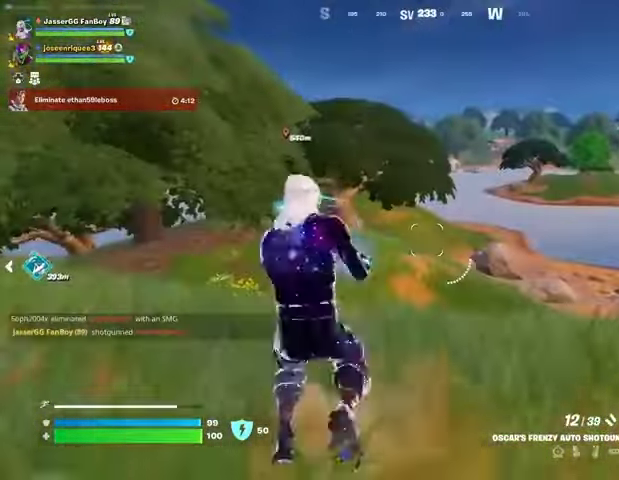
{"buttons": ["R3"], "left_stick": "up", "right_stick": "center", "events": [[200, "L1", "down"], [267, "L1", "up"], [333, "L1", "down"], [400, "L1", "up"], [500, "R3", "down"]]}
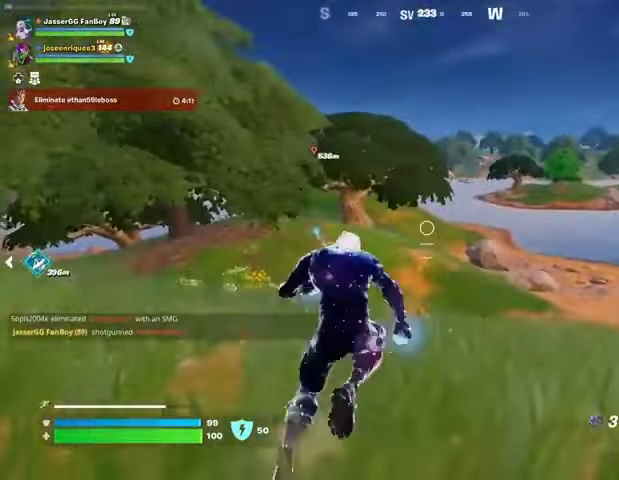
{"buttons": ["R2"], "left_stick": "center", "right_stick": "center", "events": [[133, "L1", "down"], [133, "R3", "up"], [200, "L1", "up"], [367, "left_stick", "center"], [367, "right_stick", "left"], [433, "R2", "down"], [467, "right_stick", "center"]]}
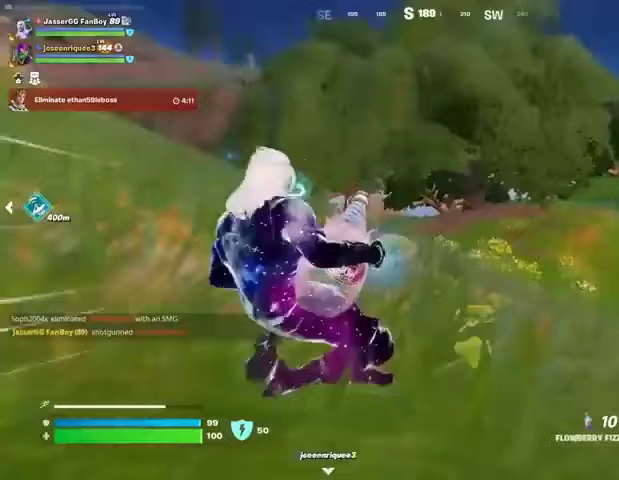
{"buttons": ["R2"], "left_stick": "up", "right_stick": "center", "events": [[300, "CROSS", "down"], [300, "left_stick", "up"], [367, "CROSS", "up"]]}
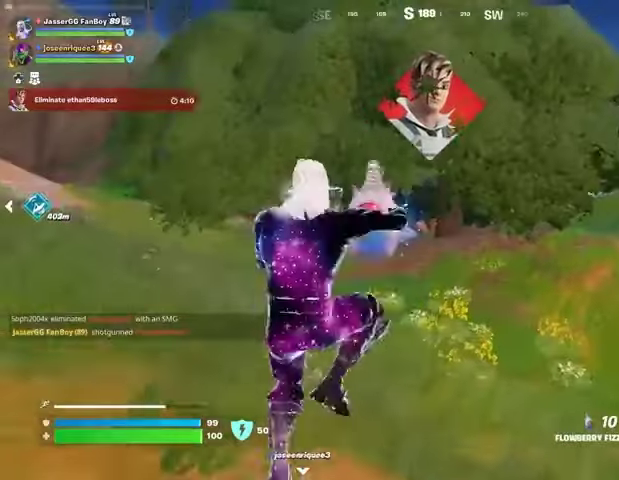
{"buttons": ["R2", "R3"], "left_stick": "up", "right_stick": "center", "events": [[300, "right_stick", "right"], [500, "R3", "down"], [500, "right_stick", "center"]]}
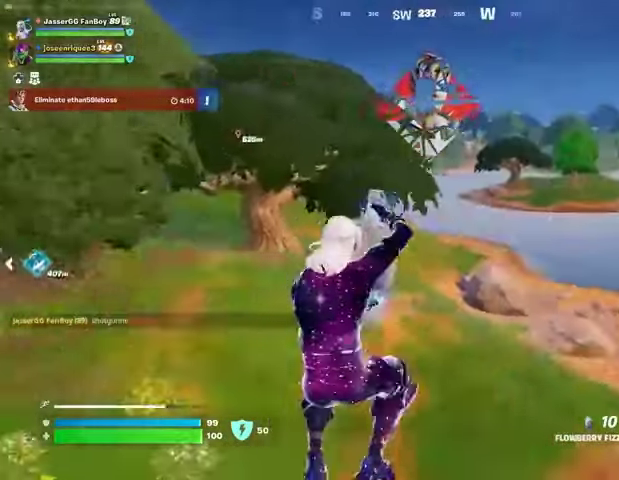
{"buttons": ["R2"], "left_stick": "up", "right_stick": "center", "events": [[67, "R3", "up"]]}
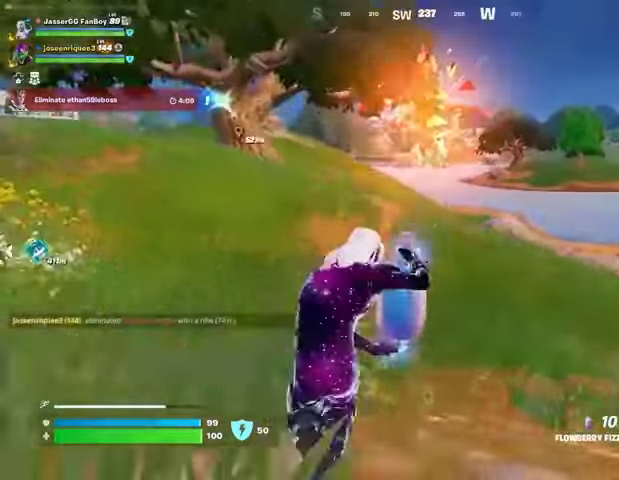
{"buttons": ["R2"], "left_stick": "up", "right_stick": "center", "events": []}
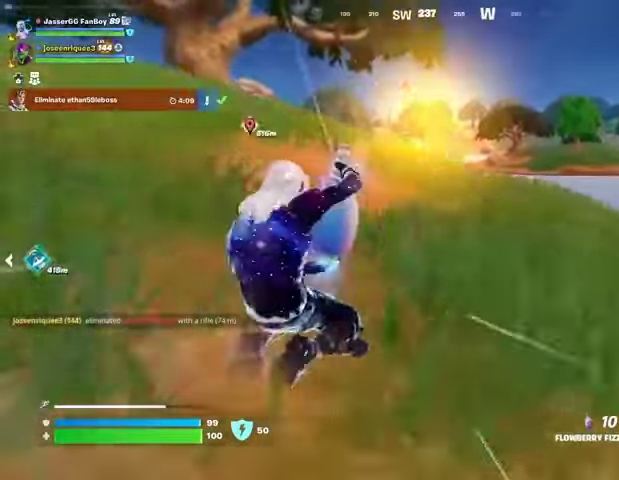
{"buttons": ["R2", "R3"], "left_stick": "up", "right_stick": "center", "events": [[33, "CROSS", "down"], [133, "CROSS", "up"], [467, "R3", "down"]]}
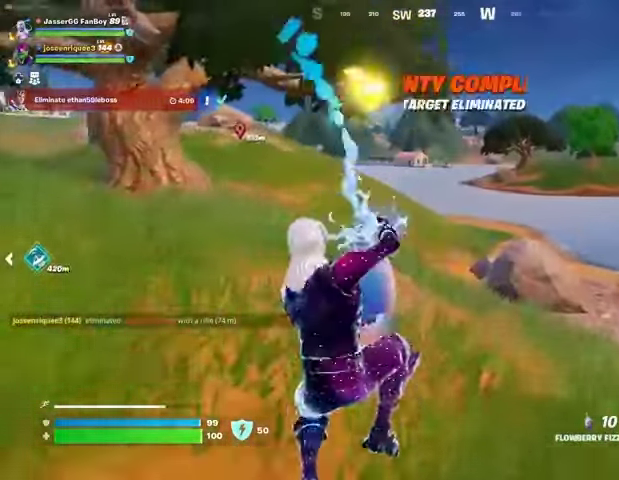
{"buttons": ["R2"], "left_stick": "up", "right_stick": "center", "events": [[33, "R3", "up"]]}
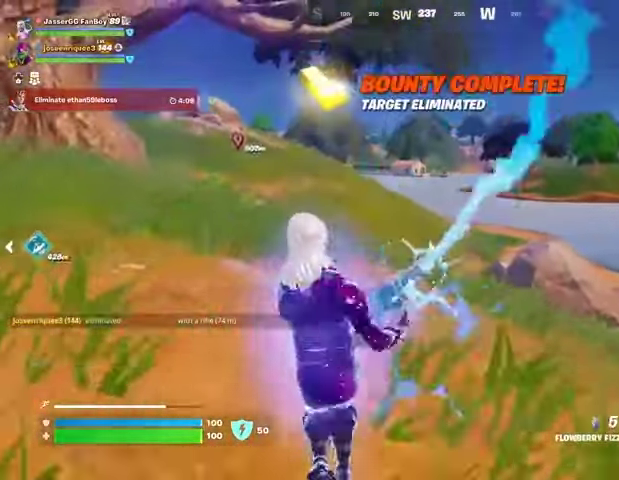
{"buttons": ["R2"], "left_stick": "up", "right_stick": "center", "events": [[167, "CROSS", "down"], [233, "CROSS", "up"]]}
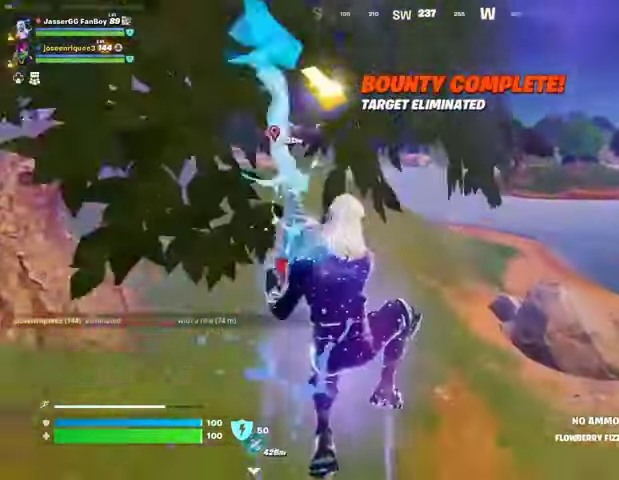
{"buttons": ["R2"], "left_stick": "up", "right_stick": "center", "events": []}
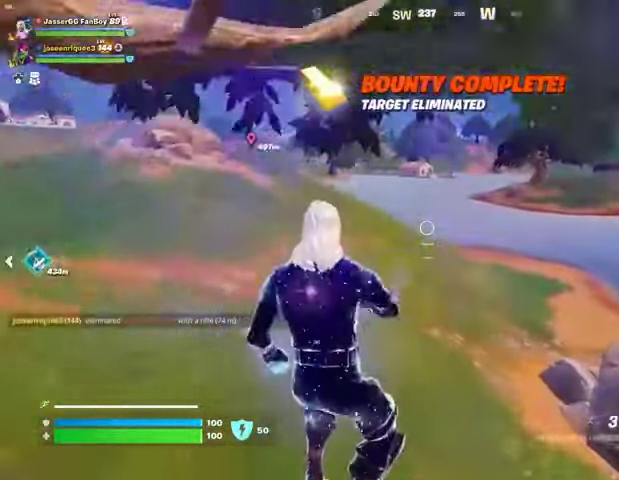
{"buttons": ["L1", "R2"], "left_stick": "up", "right_stick": "center", "events": [[367, "L1", "down"]]}
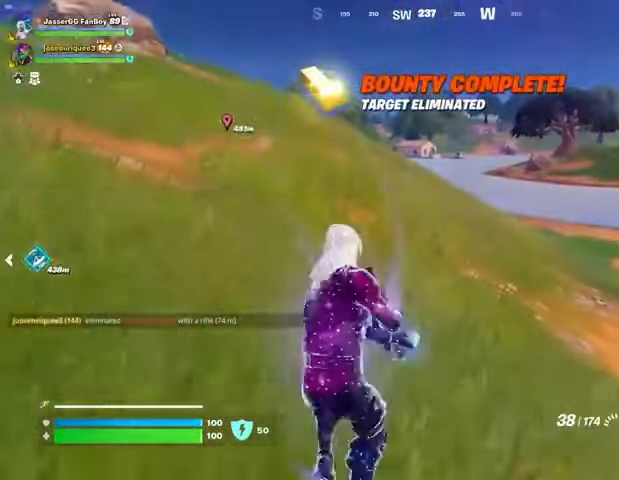
{"buttons": ["L3"], "left_stick": "up", "right_stick": "center", "events": [[167, "L1", "up"], [433, "L3", "down"], [433, "R2", "up"]]}